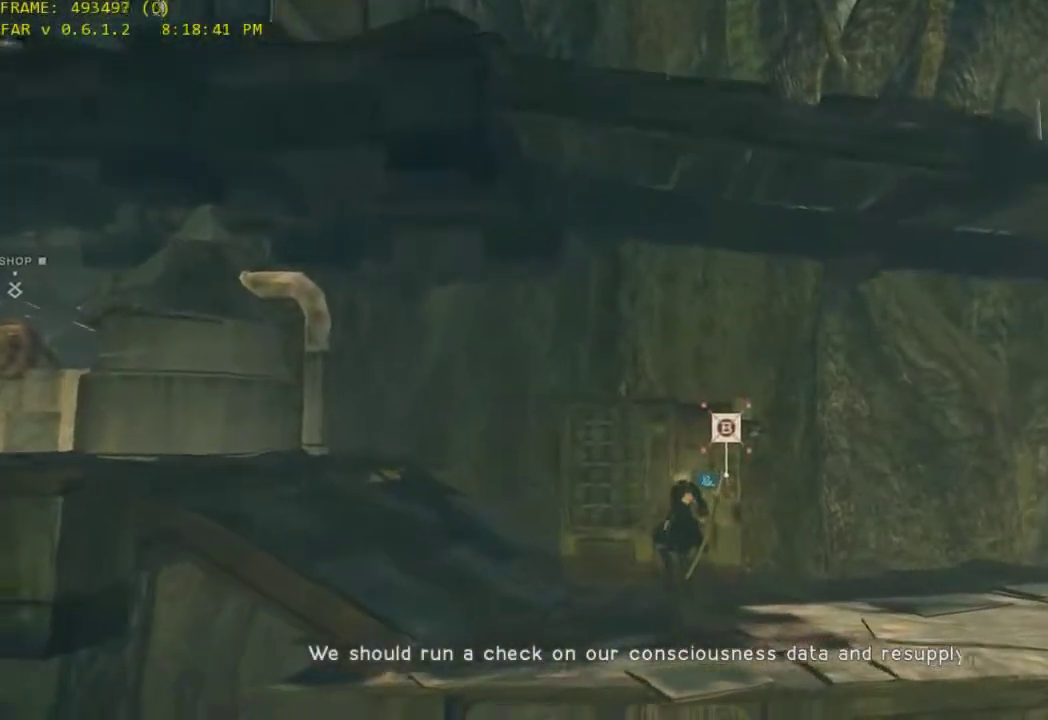
Gameplay with a controller (Xbox layout); each line is a JSON object with the inputs held at the frame after it. "events" lists button and stick changes between this image and that frame as [ms after this image, input, new state], when the widget could be followed in between.
{"buttons": [], "left_stick": "center", "right_stick": "center", "events": [[117, "left_stick", "up"], [184, "left_stick", "up-right"], [267, "left_stick", "center"]]}
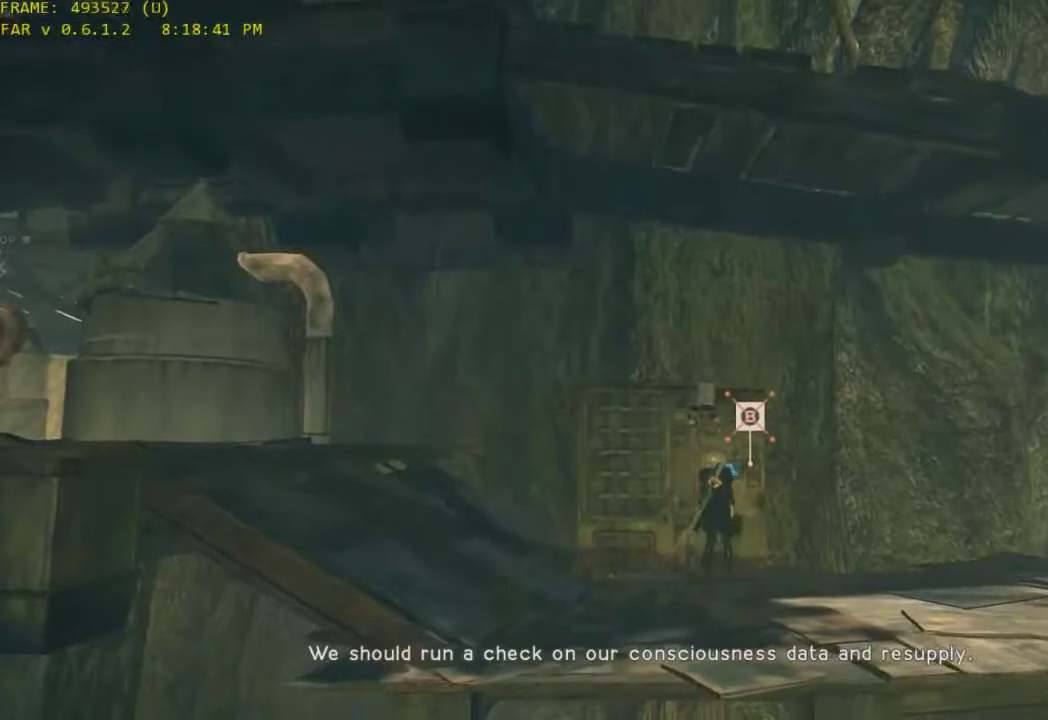
{"buttons": ["X"], "left_stick": "center", "right_stick": "center", "events": [[417, "X", "down"]]}
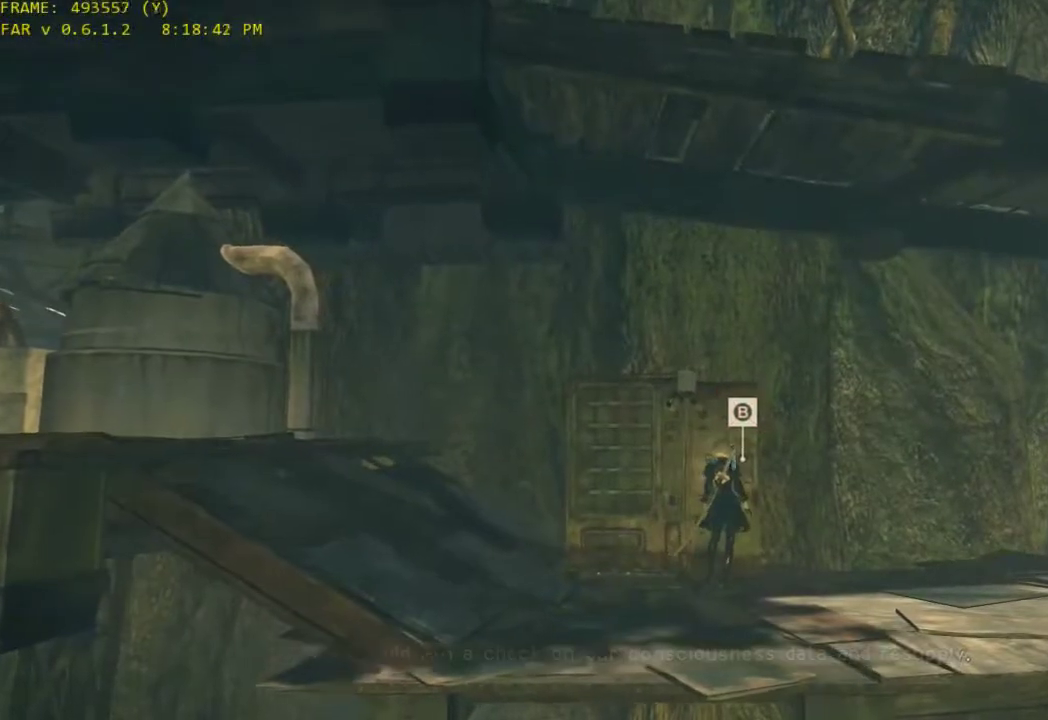
{"buttons": [], "left_stick": "center", "right_stick": "center", "events": [[117, "X", "up"]]}
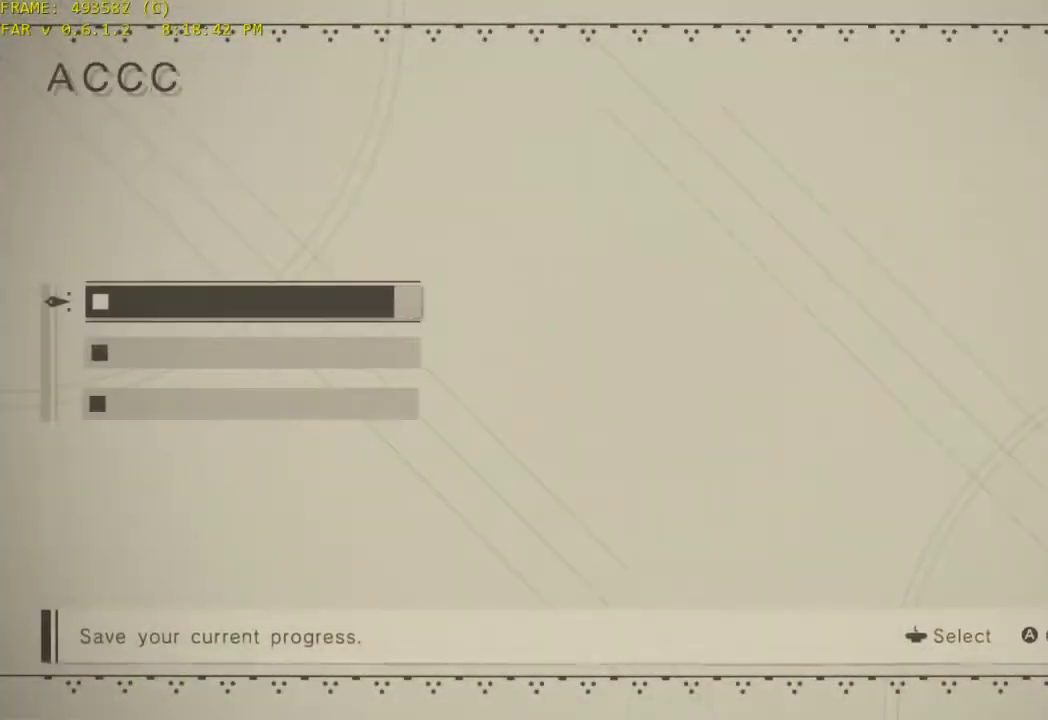
{"buttons": ["HOME"], "left_stick": "center", "right_stick": "center", "events": [[283, "HOME", "down"]]}